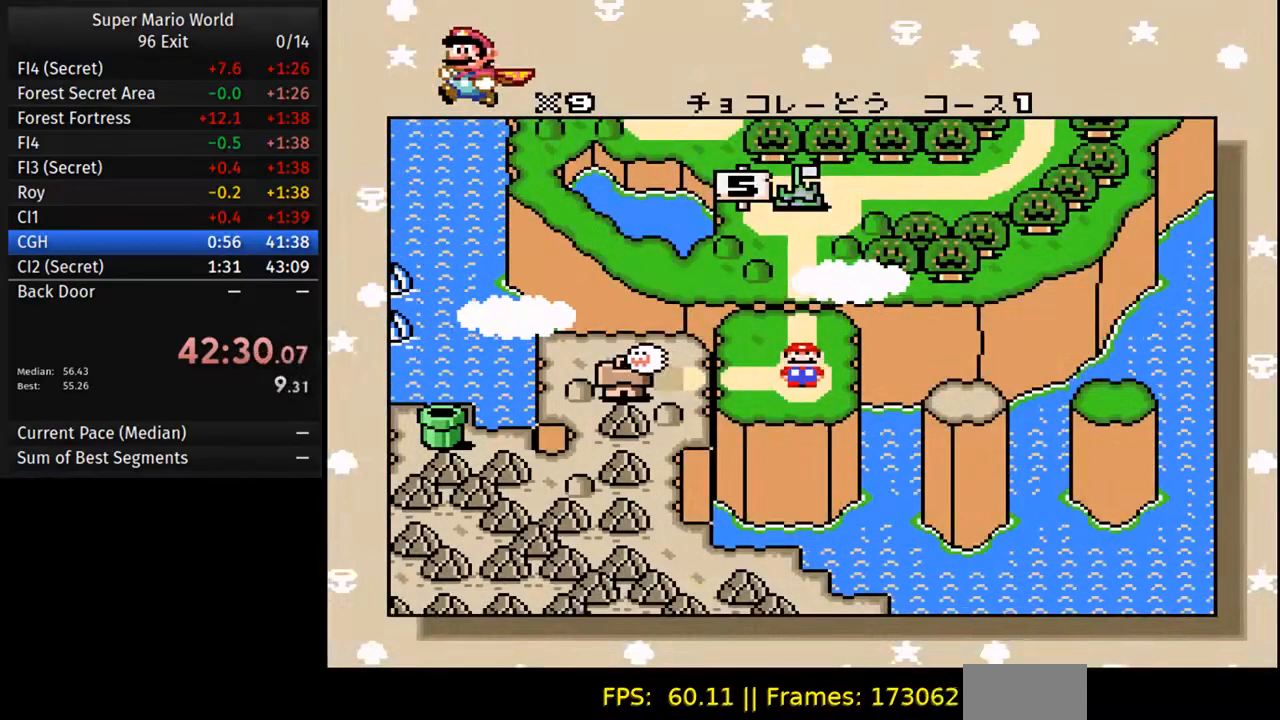
Gameplay with a controller (Nintendo layout); each line is a JSON object with the inputs held at the frame after it. "events" lists button and stick changes between this image and that frame as [ms after this image, input, new state], when the widget could be followed in between. Not read: L3 R3.
{"buttons": [], "events": []}
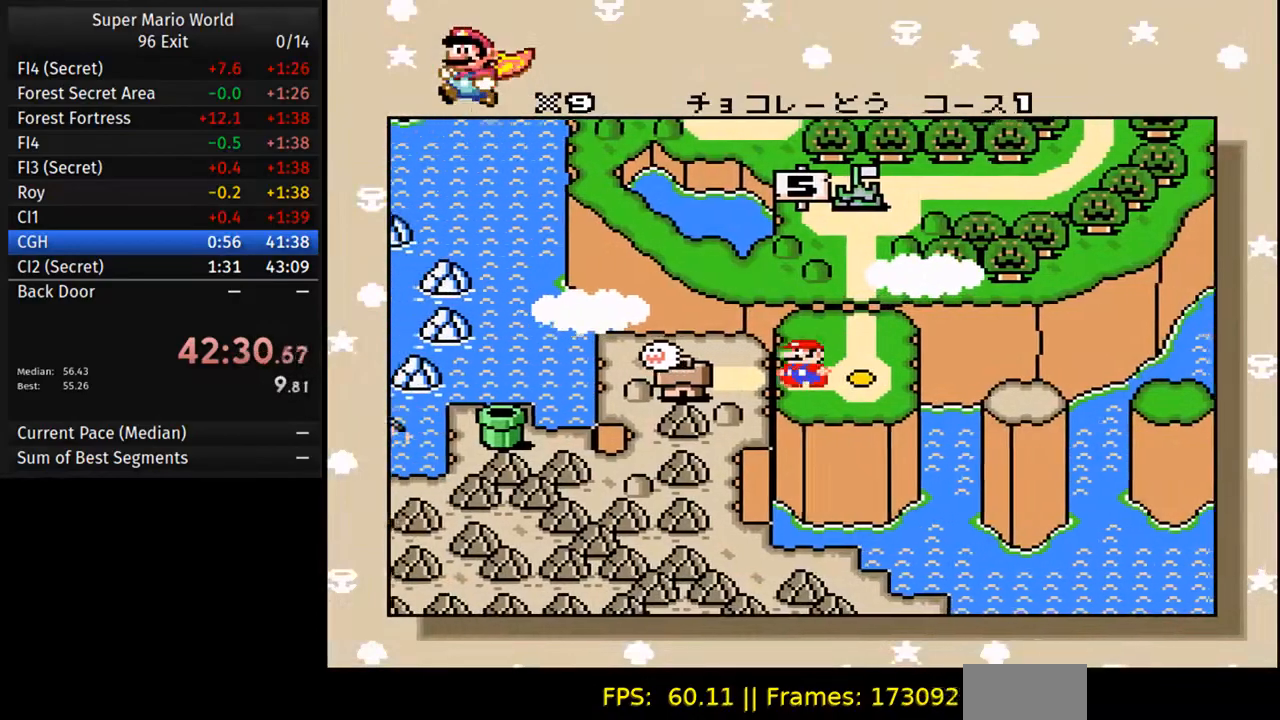
{"buttons": ["A"], "events": [[217, "A", "down"], [317, "B", "down"], [333, "A", "up"], [400, "B", "up"], [433, "A", "down"]]}
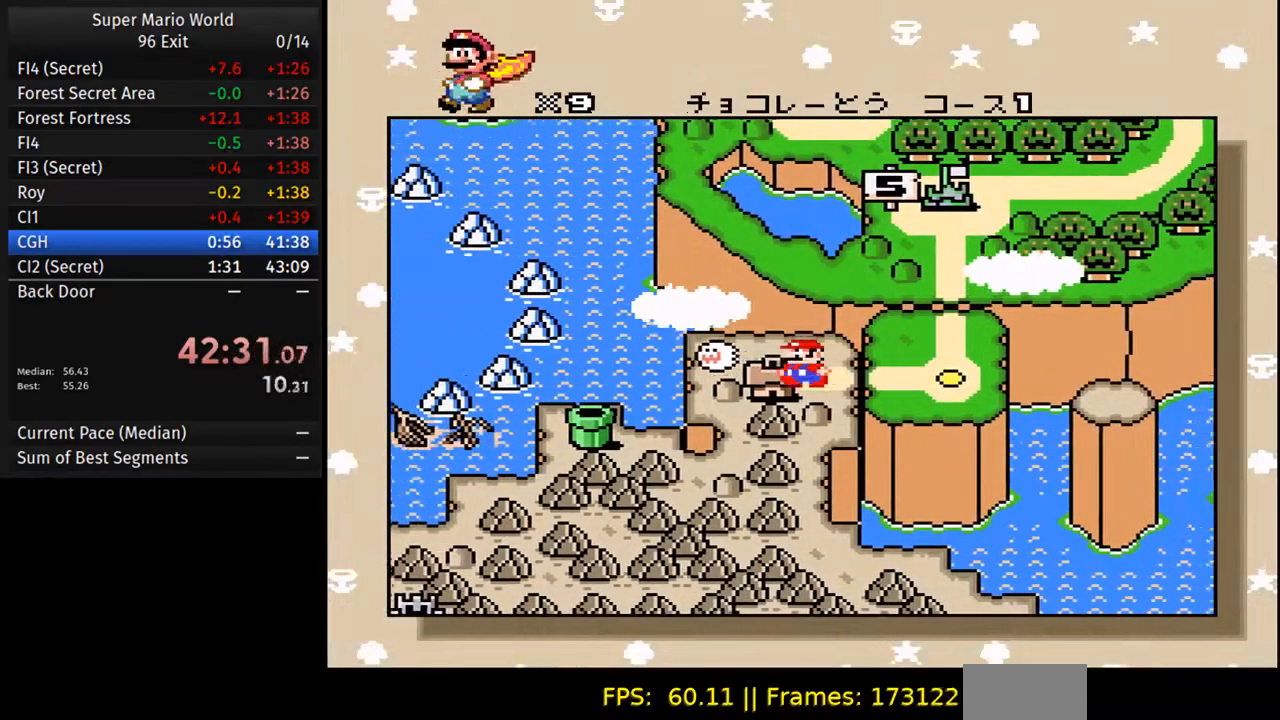
{"buttons": ["B"], "events": [[17, "B", "down"], [67, "A", "up"], [117, "B", "up"], [150, "A", "down"], [250, "B", "down"], [283, "A", "up"], [350, "A", "down"], [350, "B", "up"], [467, "B", "down"], [500, "A", "up"]]}
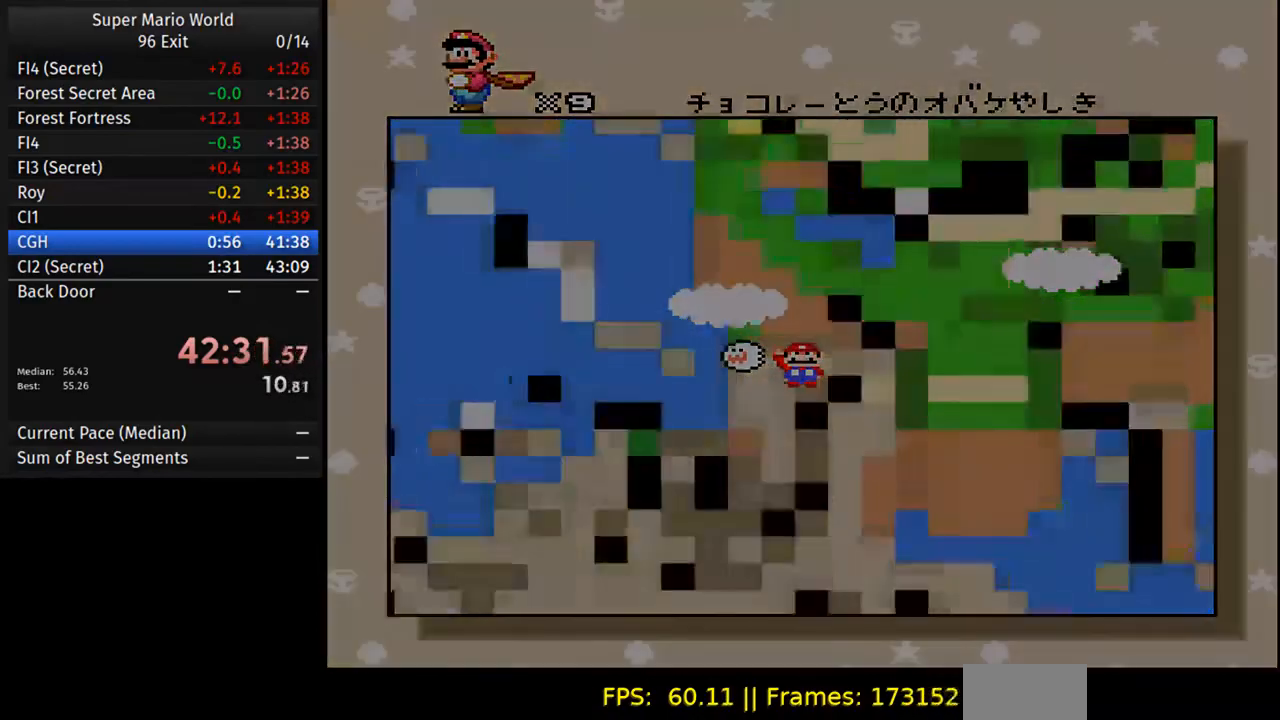
{"buttons": ["B"], "events": [[50, "B", "up"], [83, "A", "down"], [183, "B", "down"], [233, "A", "up"], [267, "B", "up"], [300, "A", "down"], [400, "B", "down"], [433, "A", "up"]]}
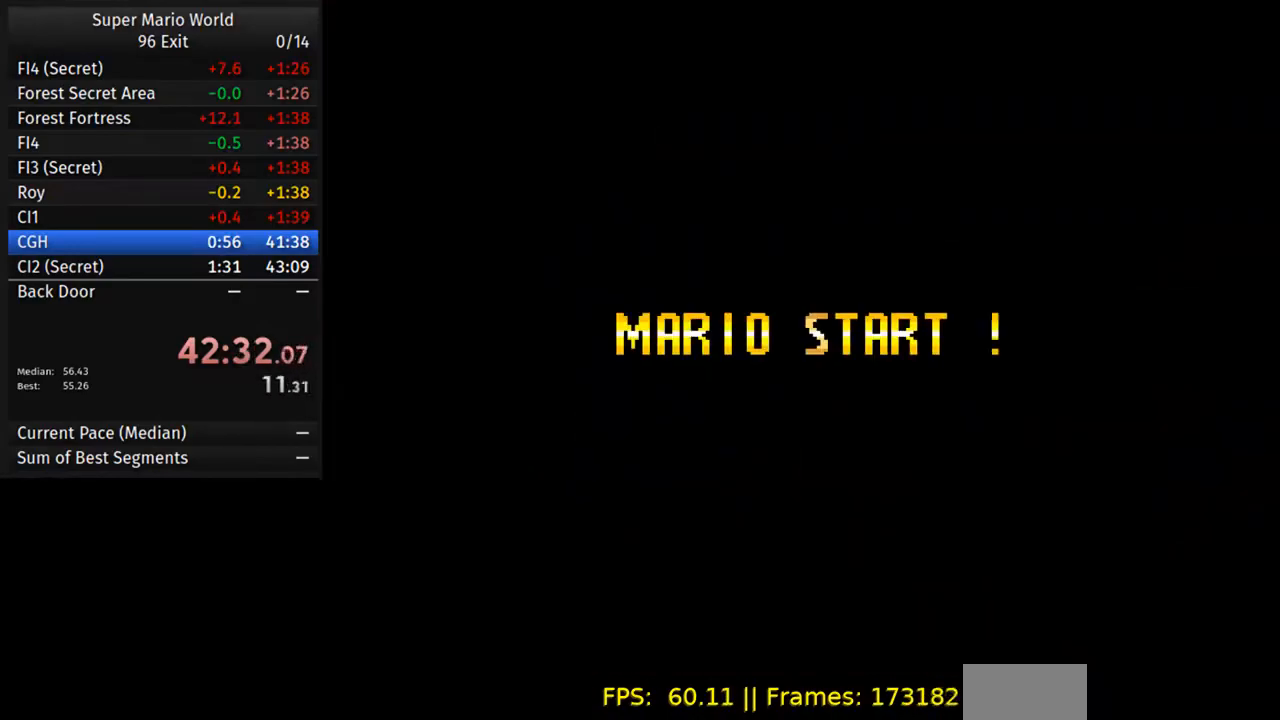
{"buttons": ["A"], "events": [[17, "A", "down"], [17, "B", "up"], [100, "B", "down"], [133, "A", "up"], [200, "B", "up"], [217, "A", "down"], [317, "B", "down"], [350, "A", "up"], [400, "B", "up"], [417, "A", "down"]]}
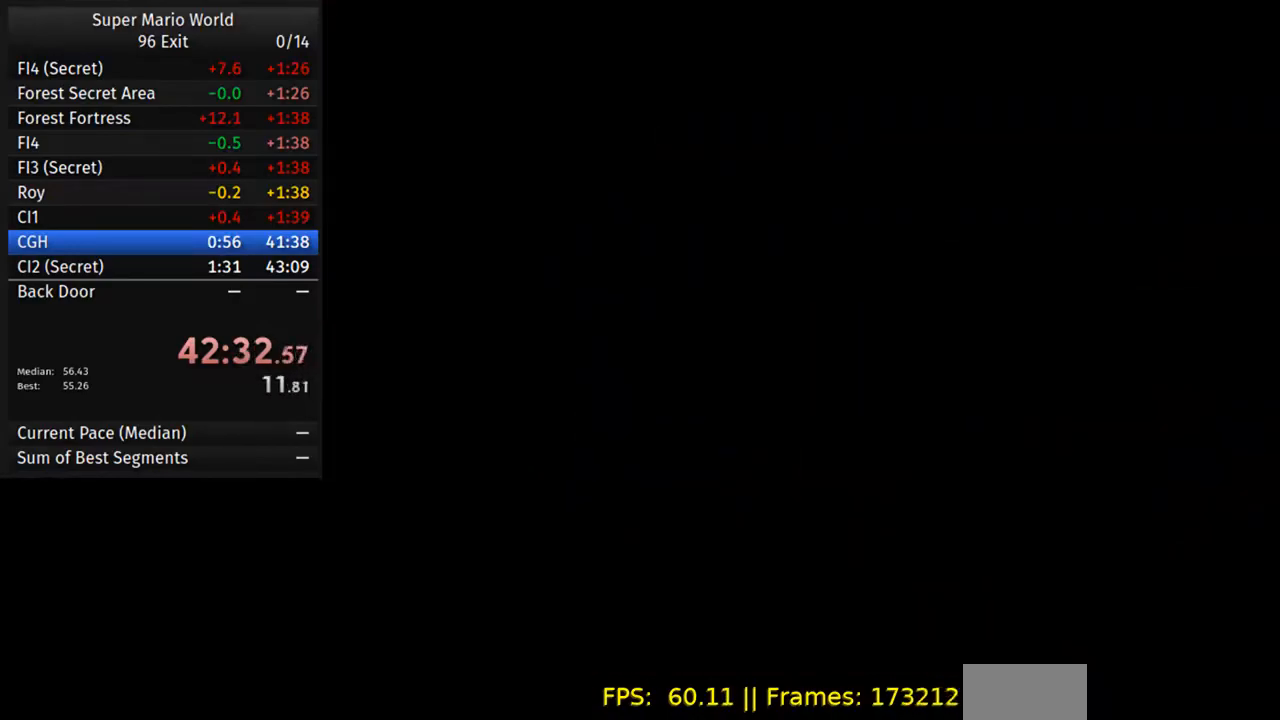
{"buttons": ["B"], "events": [[17, "B", "down"], [33, "A", "up"], [100, "B", "up"], [133, "A", "down"], [267, "A", "up"], [267, "B", "down"], [350, "A", "down"], [350, "B", "up"], [483, "B", "down"], [500, "A", "up"]]}
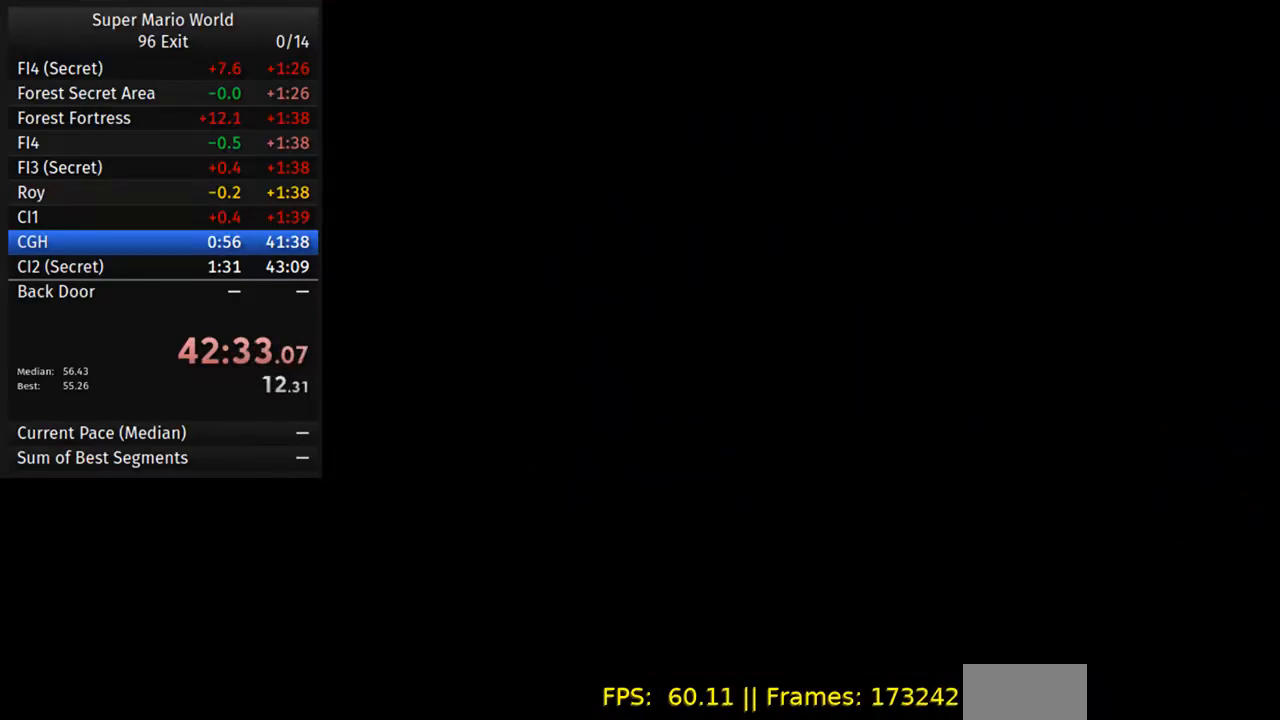
{"buttons": [], "events": [[67, "B", "up"], [100, "A", "down"], [200, "A", "up"], [200, "B", "down"], [250, "B", "up"], [333, "A", "down"], [417, "B", "down"], [450, "A", "up"], [500, "B", "up"]]}
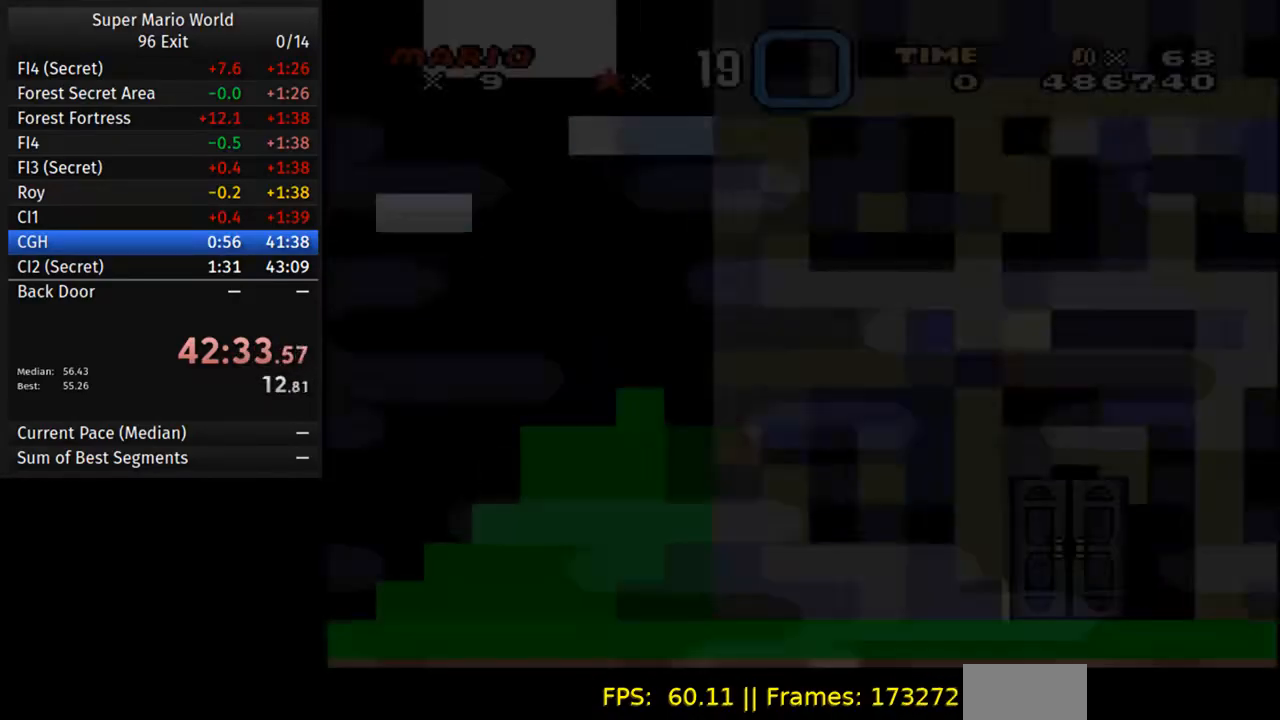
{"buttons": ["A"], "events": [[50, "A", "down"], [150, "B", "down"], [183, "A", "up"], [233, "B", "up"], [267, "A", "down"], [333, "B", "down"], [383, "A", "up"], [433, "B", "up"], [483, "A", "down"]]}
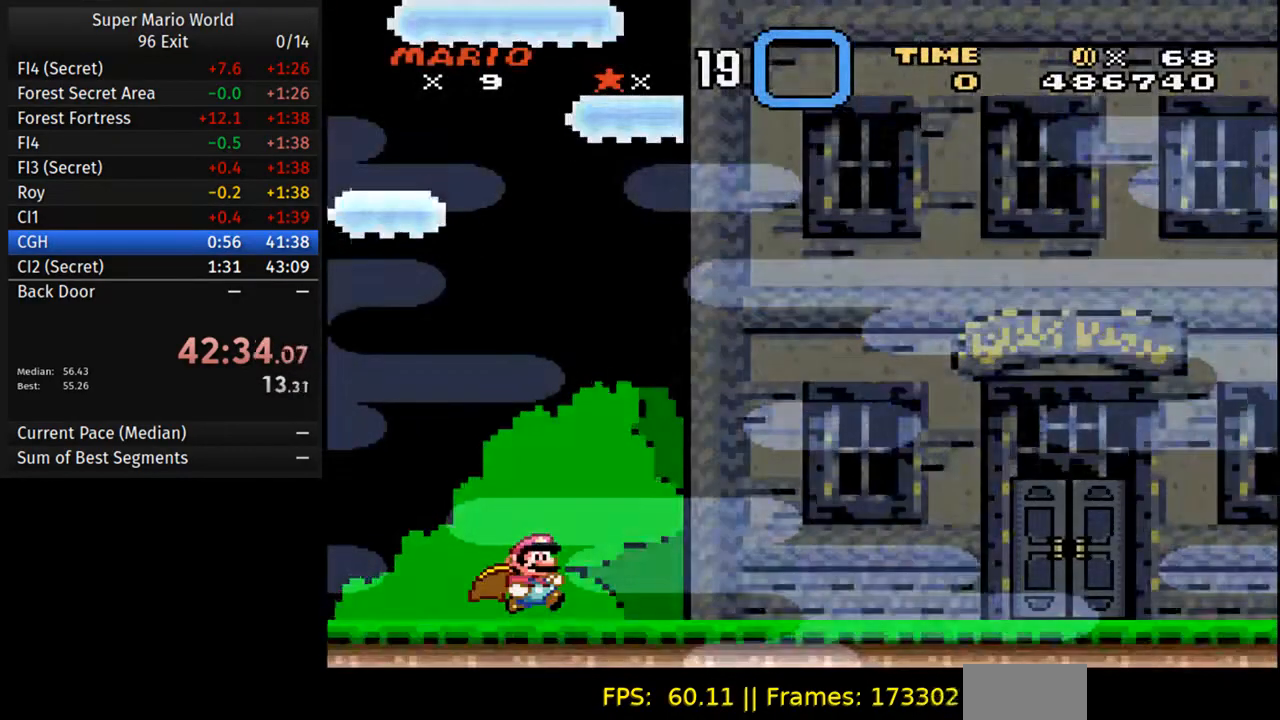
{"buttons": [], "events": [[83, "B", "down"], [117, "A", "up"], [167, "B", "up"], [217, "A", "down"], [283, "B", "down"], [350, "A", "up"], [400, "B", "up"]]}
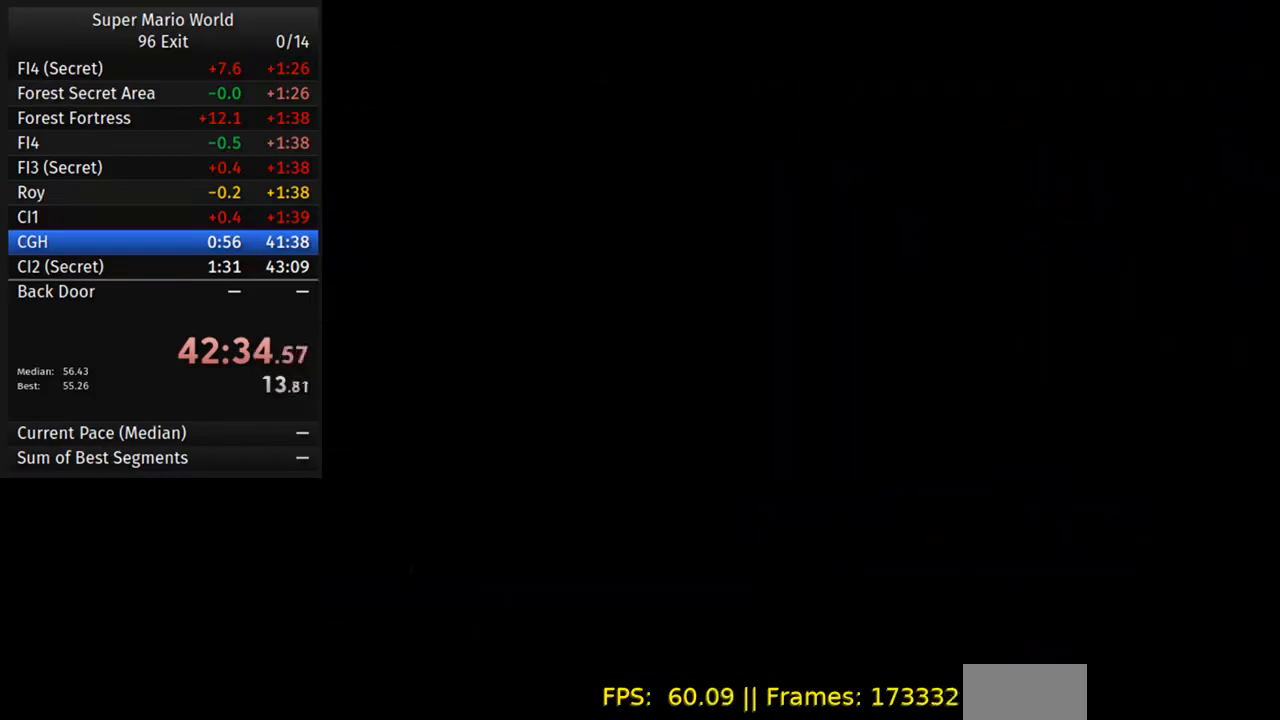
{"buttons": ["Y", "DPAD_RIGHT"], "events": [[117, "DPAD_RIGHT", "down"], [117, "Y", "down"]]}
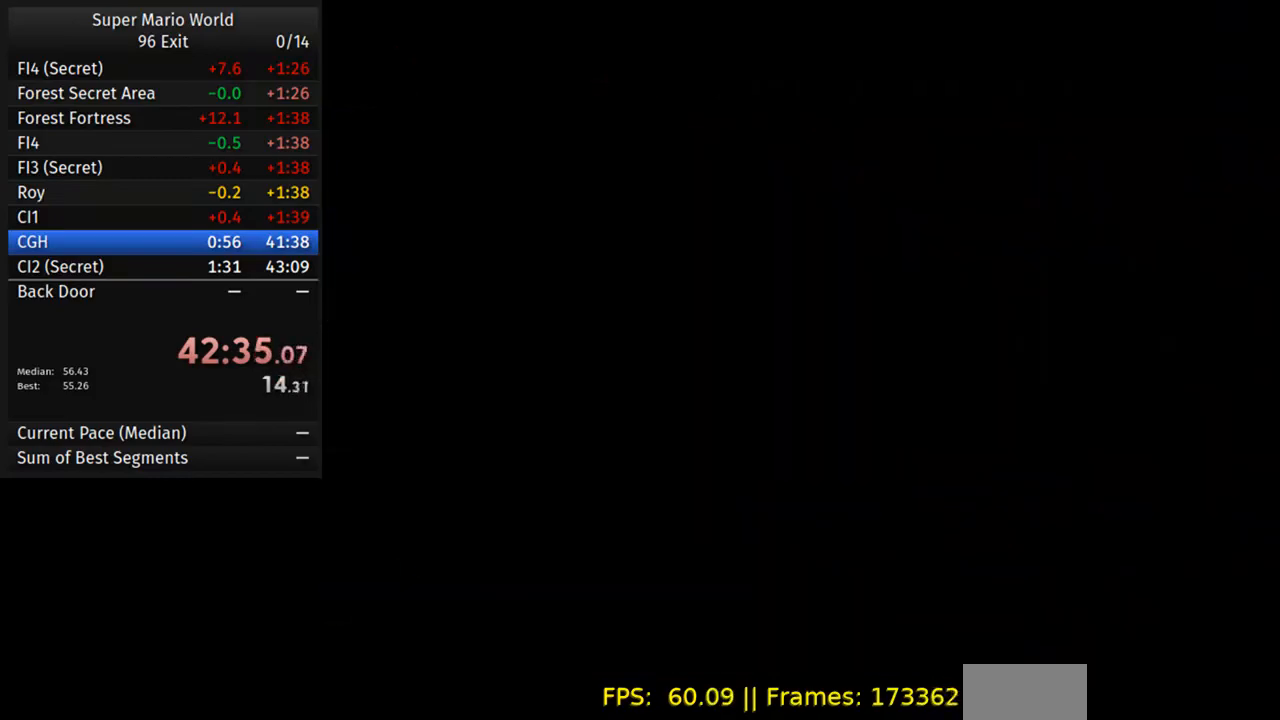
{"buttons": ["Y", "DPAD_RIGHT"], "events": []}
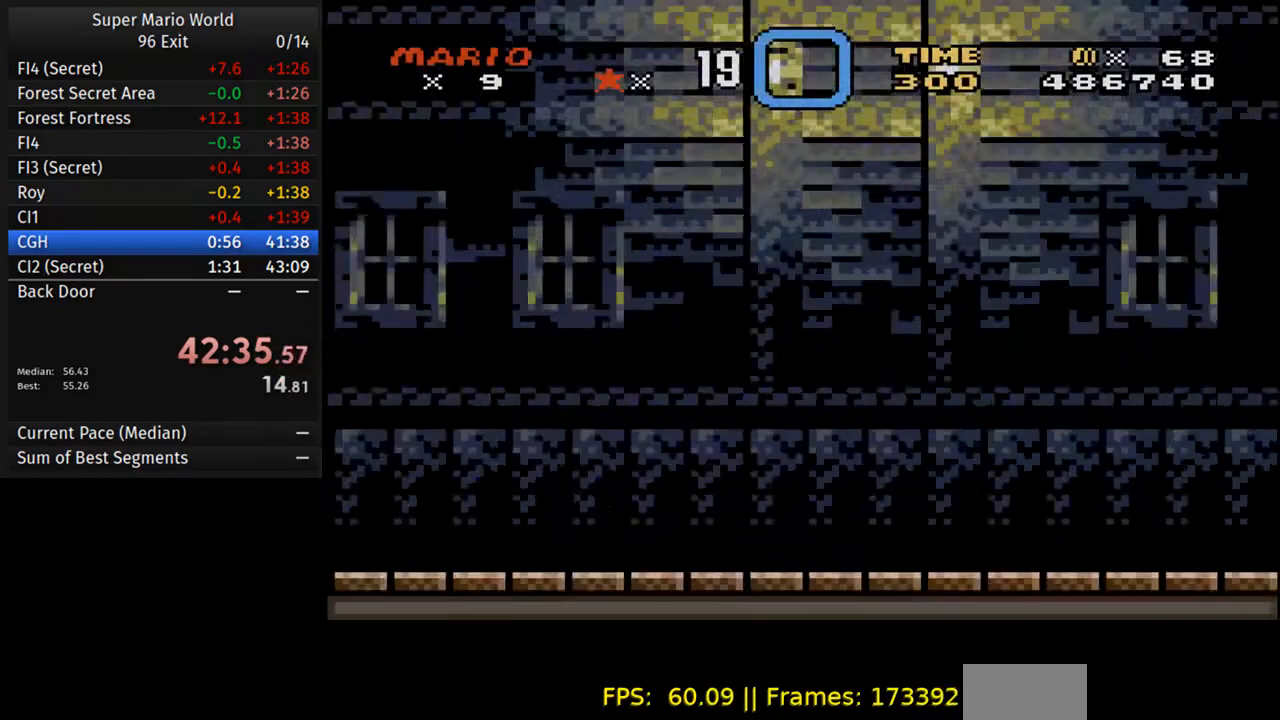
{"buttons": ["Y", "DPAD_RIGHT"], "events": []}
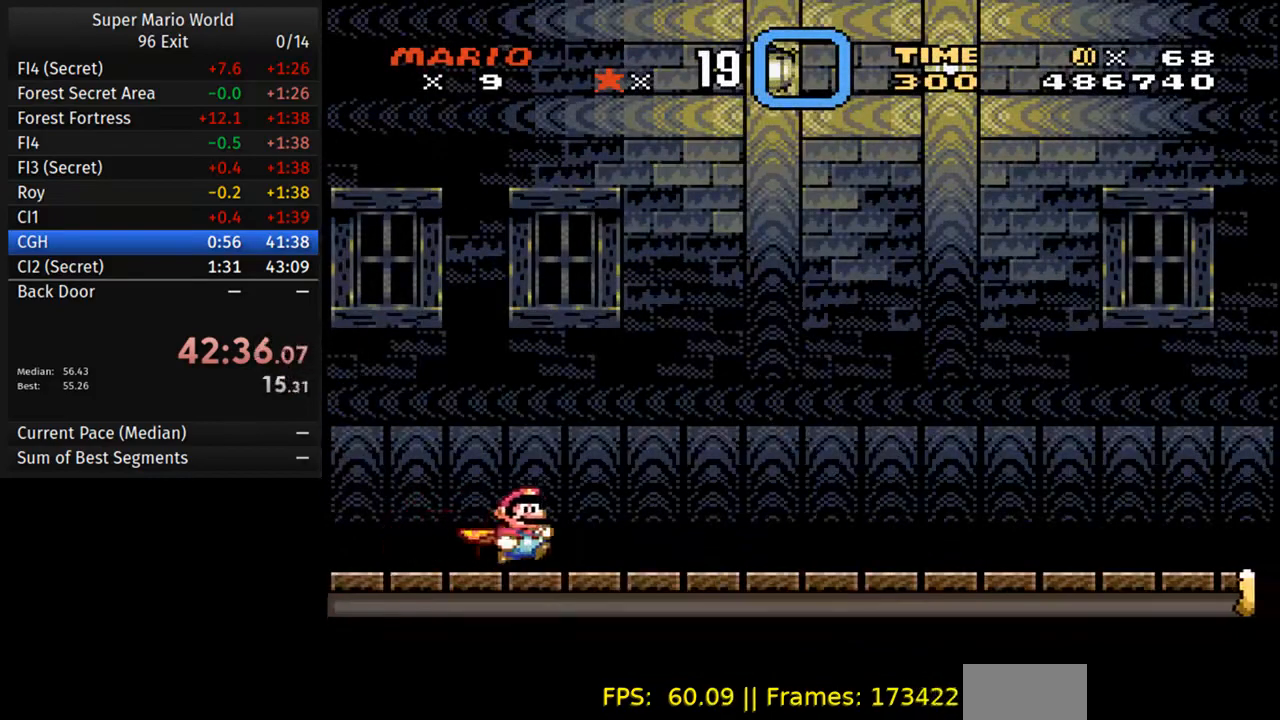
{"buttons": ["Y", "DPAD_RIGHT"], "events": []}
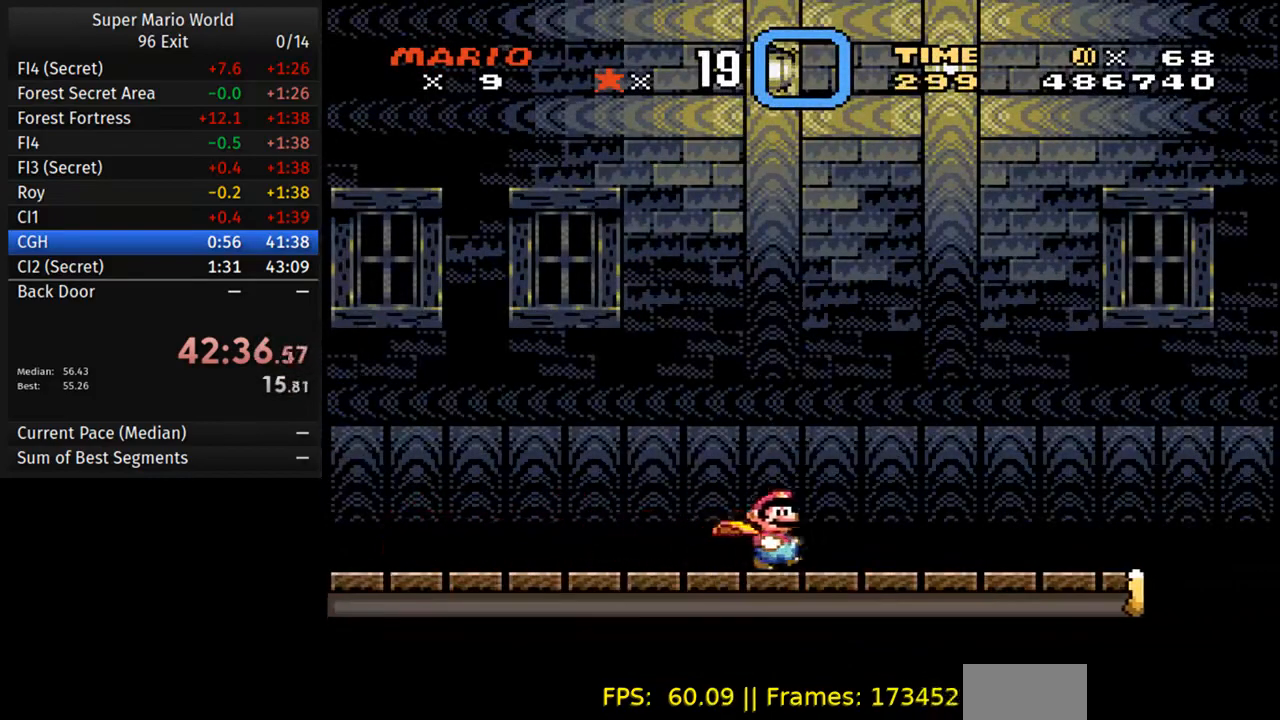
{"buttons": ["Y", "DPAD_RIGHT"], "events": [[317, "A", "down"], [383, "A", "up"]]}
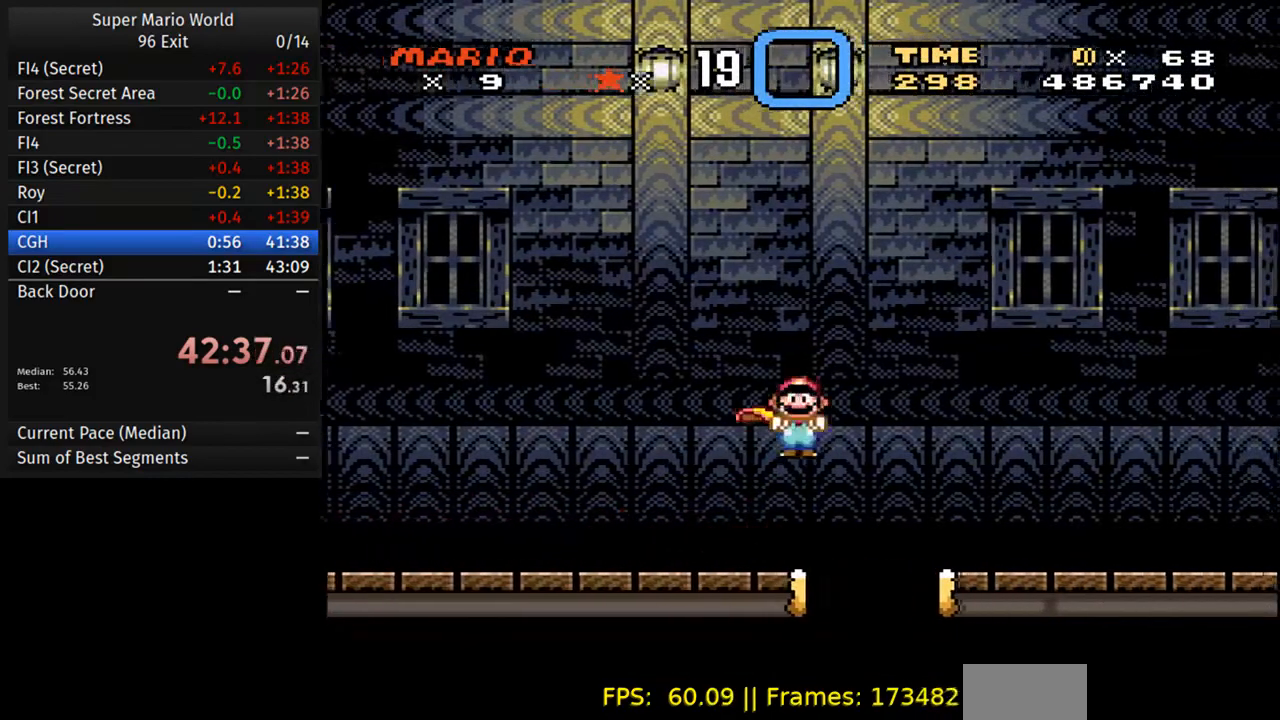
{"buttons": ["Y", "DPAD_RIGHT"], "events": []}
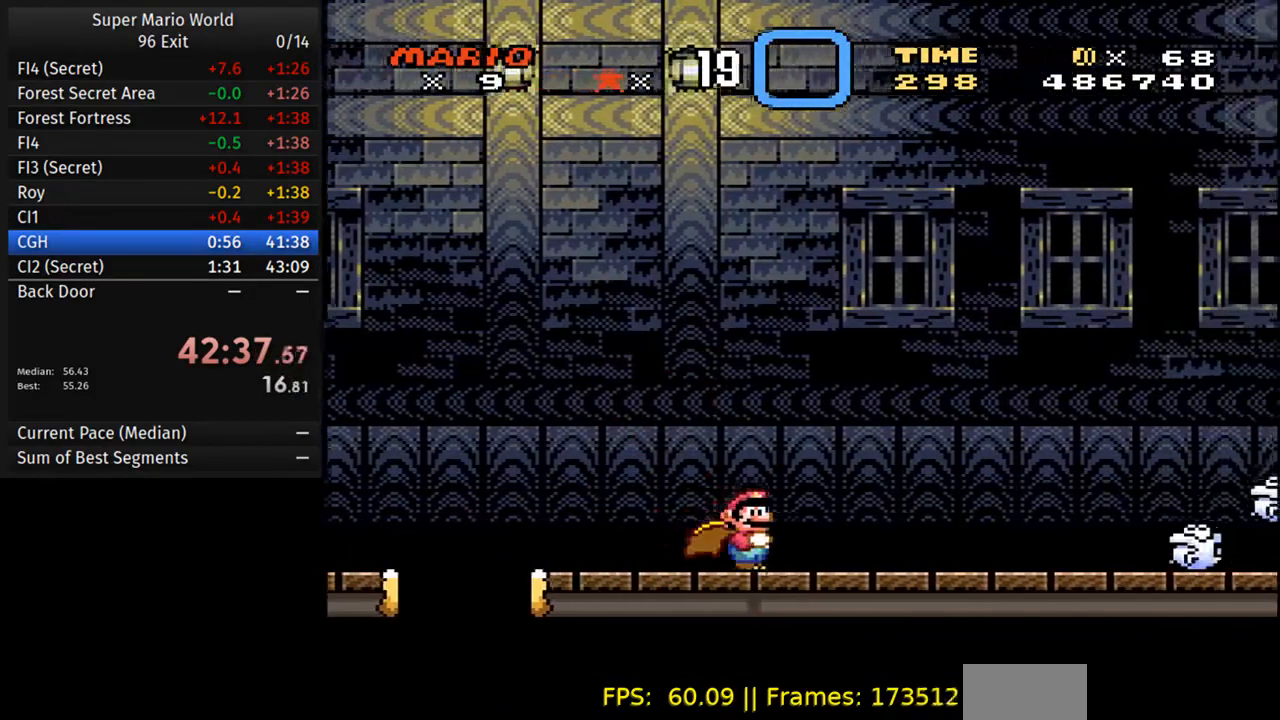
{"buttons": ["A", "Y", "DPAD_RIGHT"], "events": [[317, "A", "down"]]}
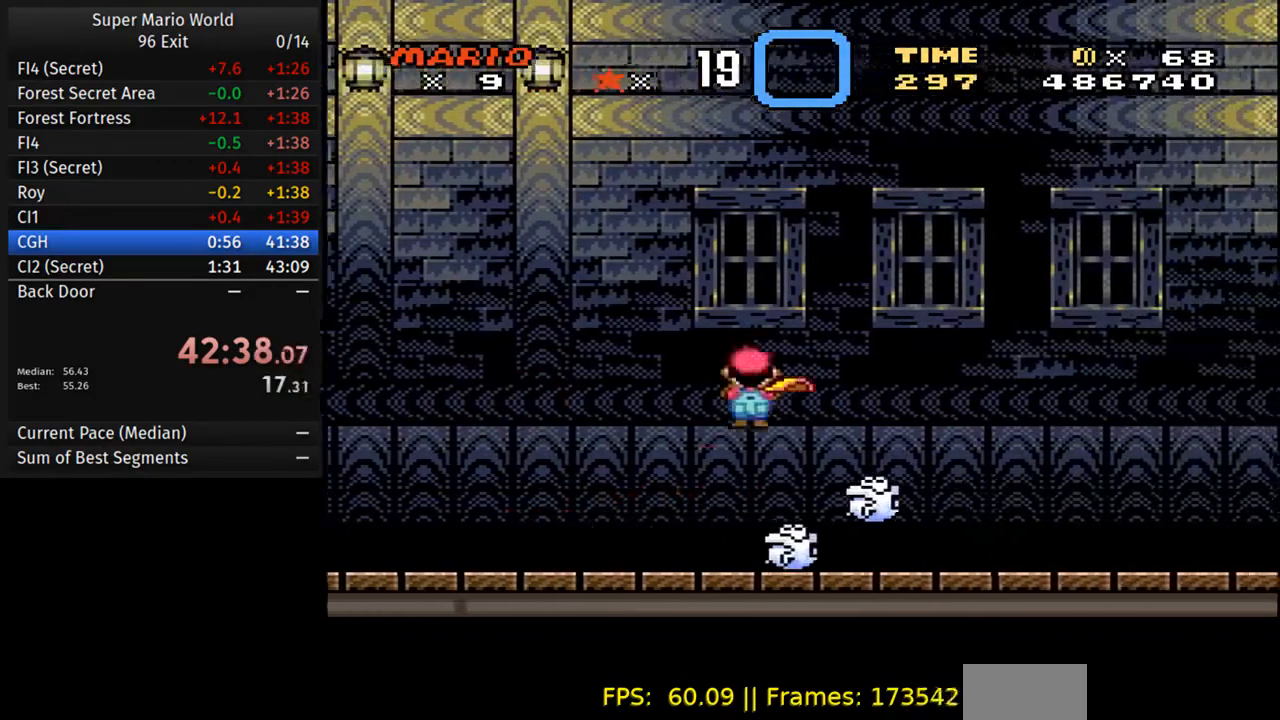
{"buttons": ["A", "Y", "DPAD_RIGHT"], "events": []}
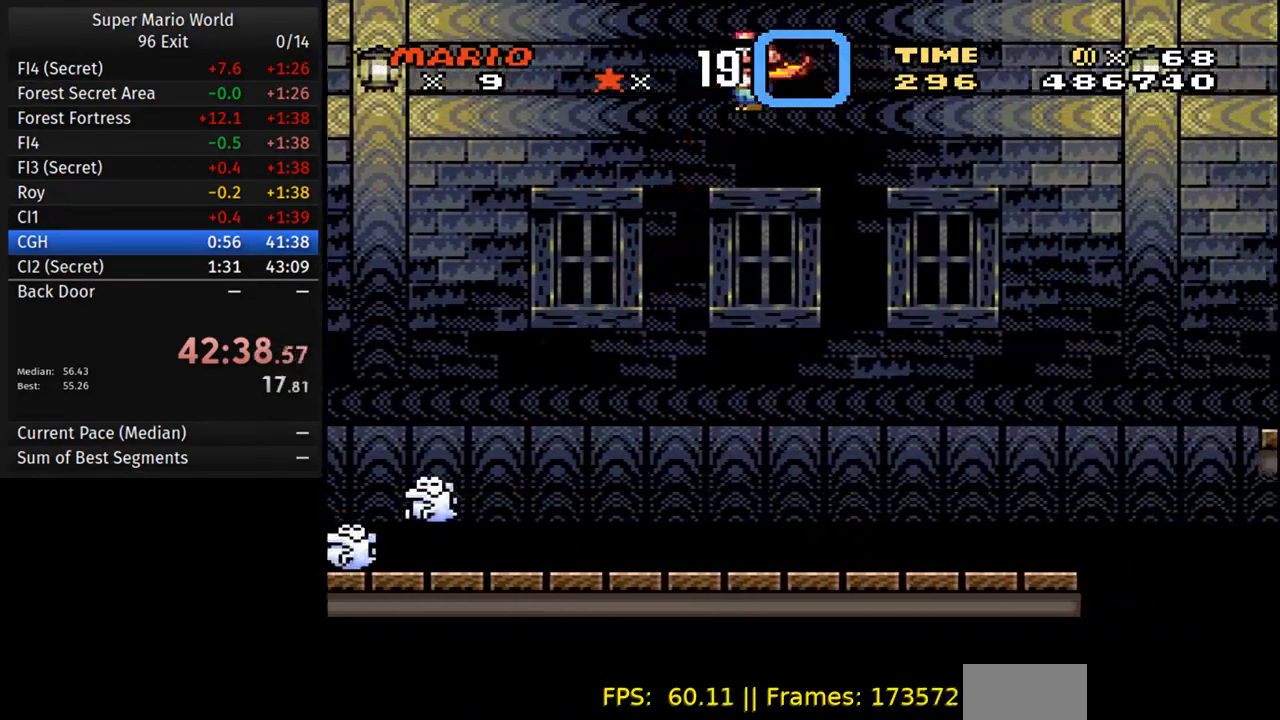
{"buttons": ["A", "Y", "DPAD_RIGHT"], "events": []}
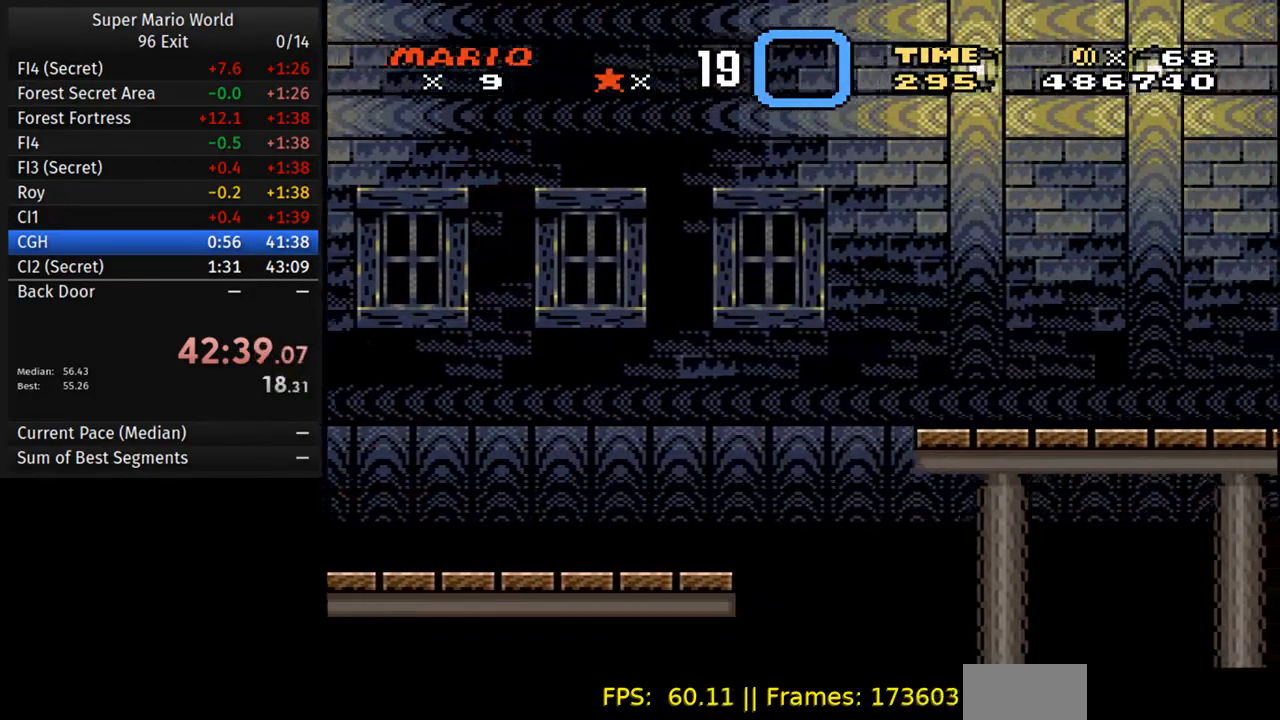
{"buttons": ["A", "Y", "DPAD_RIGHT"], "events": []}
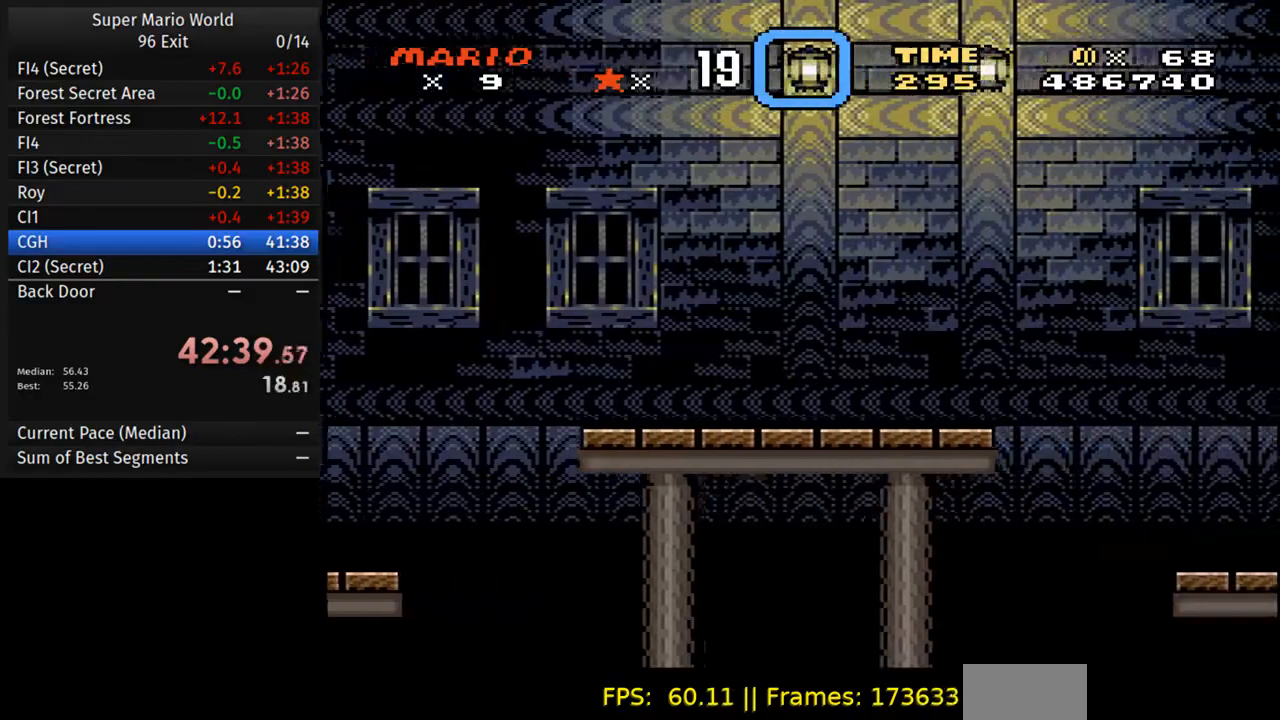
{"buttons": ["A", "Y", "DPAD_RIGHT"], "events": []}
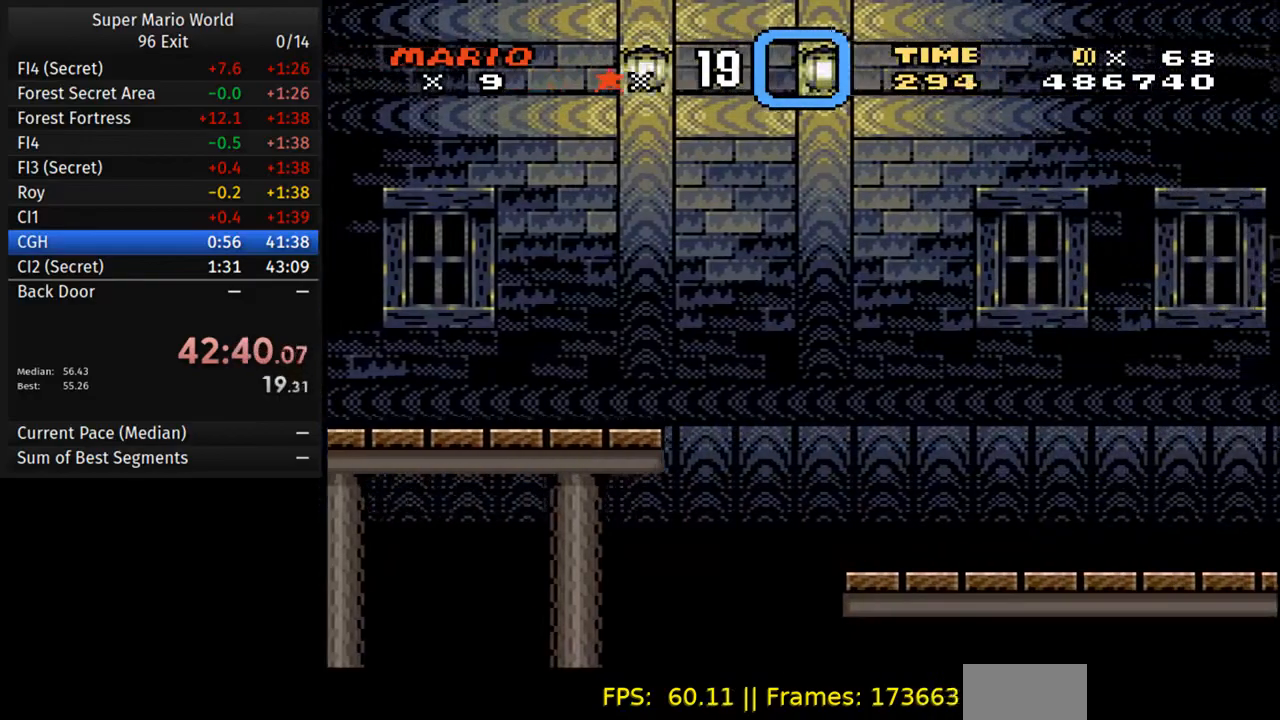
{"buttons": ["A", "Y", "DPAD_RIGHT"], "events": []}
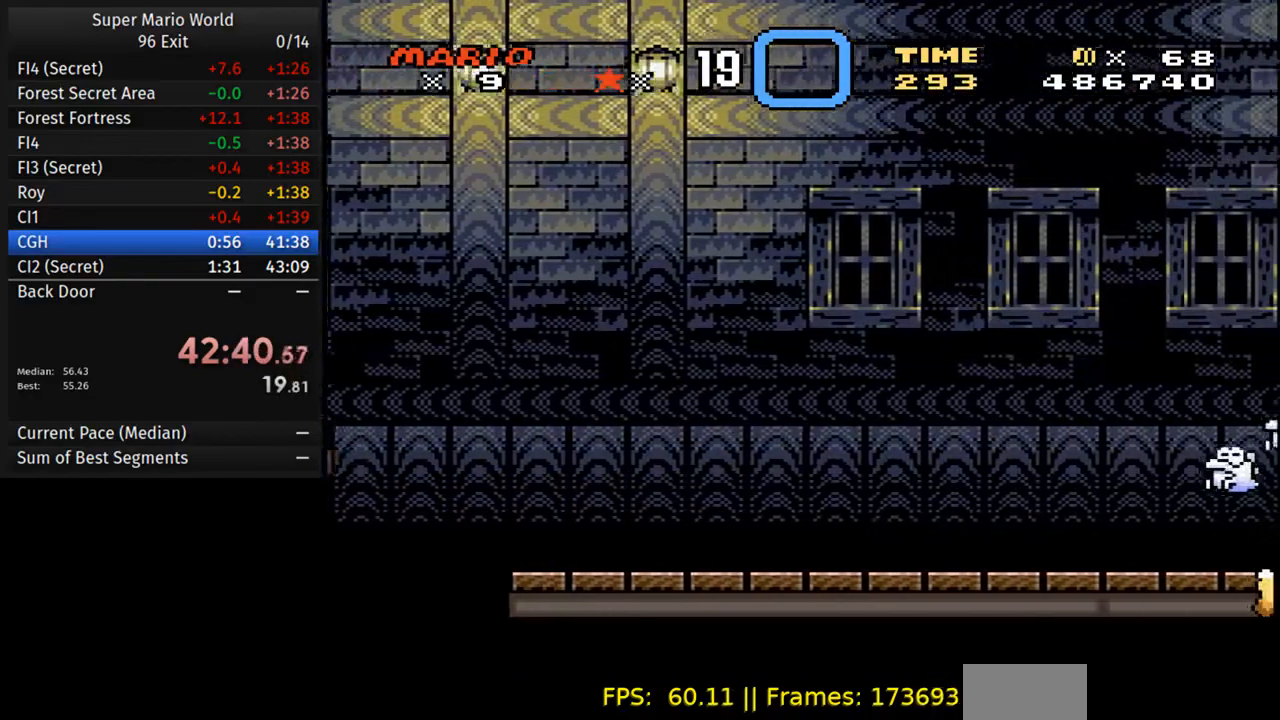
{"buttons": ["A", "Y", "DPAD_RIGHT"], "events": []}
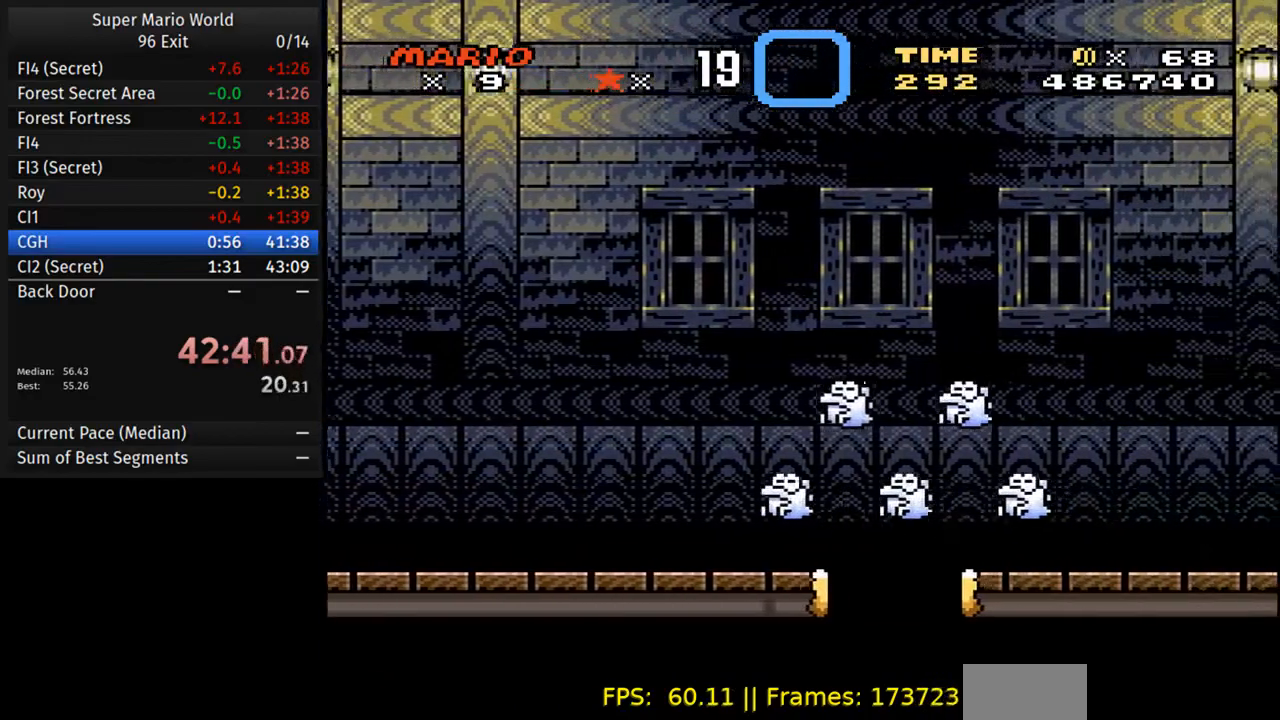
{"buttons": ["Y", "DPAD_RIGHT"], "events": [[133, "A", "up"]]}
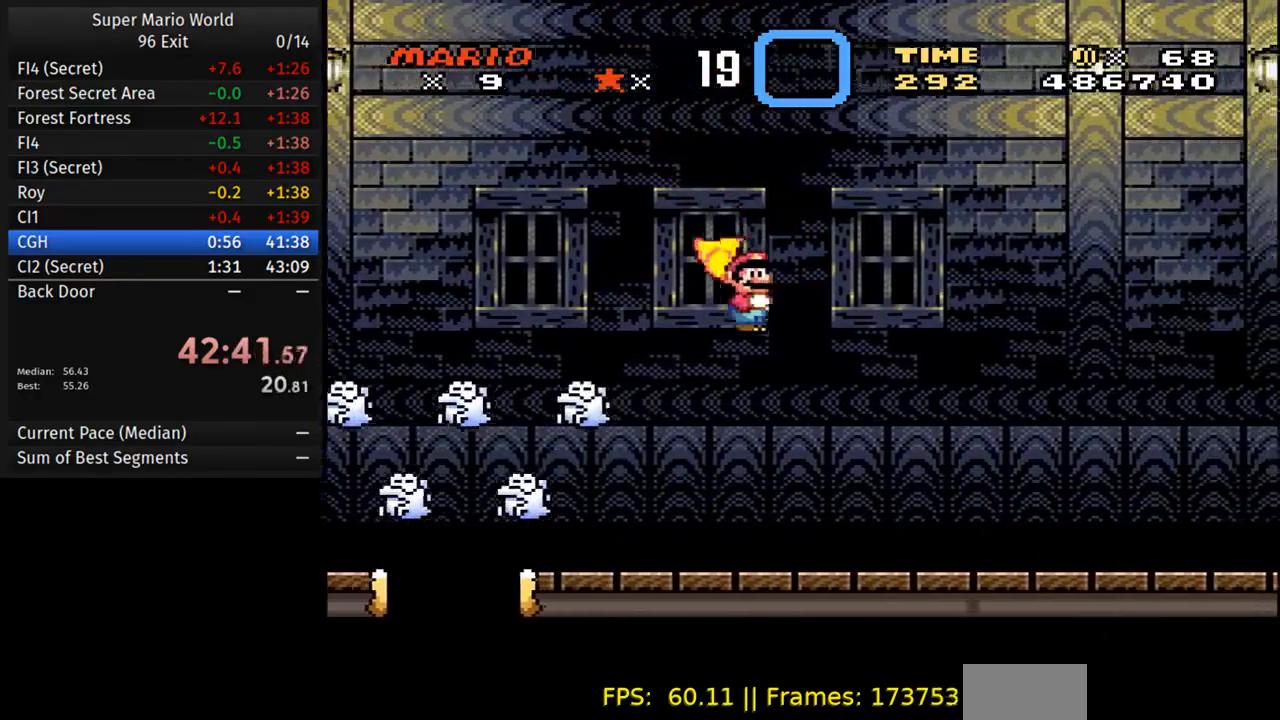
{"buttons": ["Y", "DPAD_RIGHT"], "events": []}
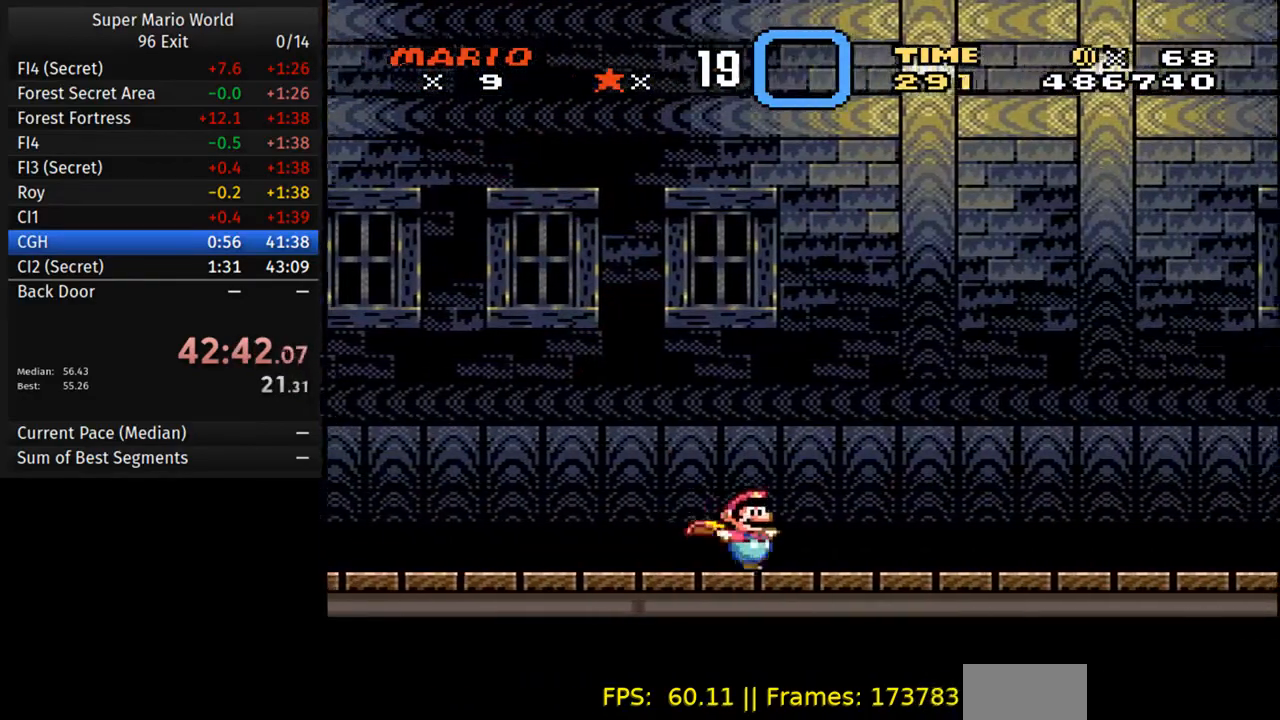
{"buttons": ["A", "Y", "DPAD_RIGHT"], "events": [[433, "A", "down"]]}
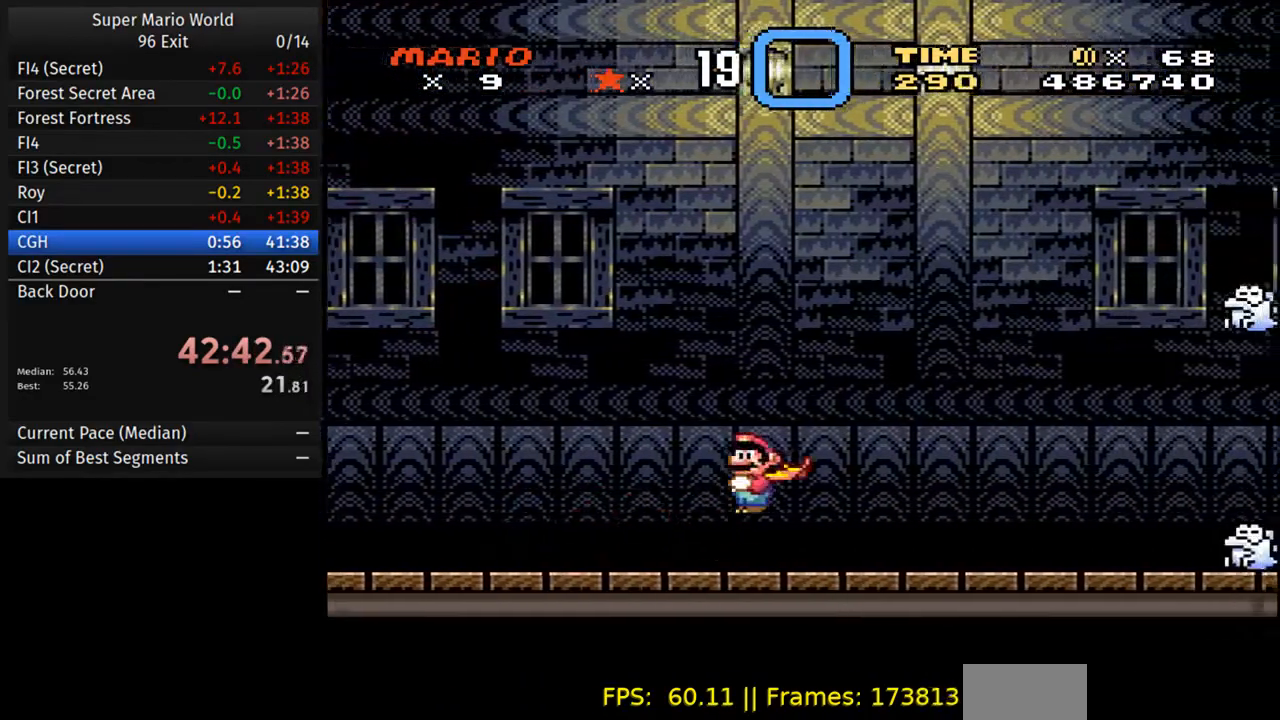
{"buttons": ["A", "Y", "DPAD_RIGHT"], "events": []}
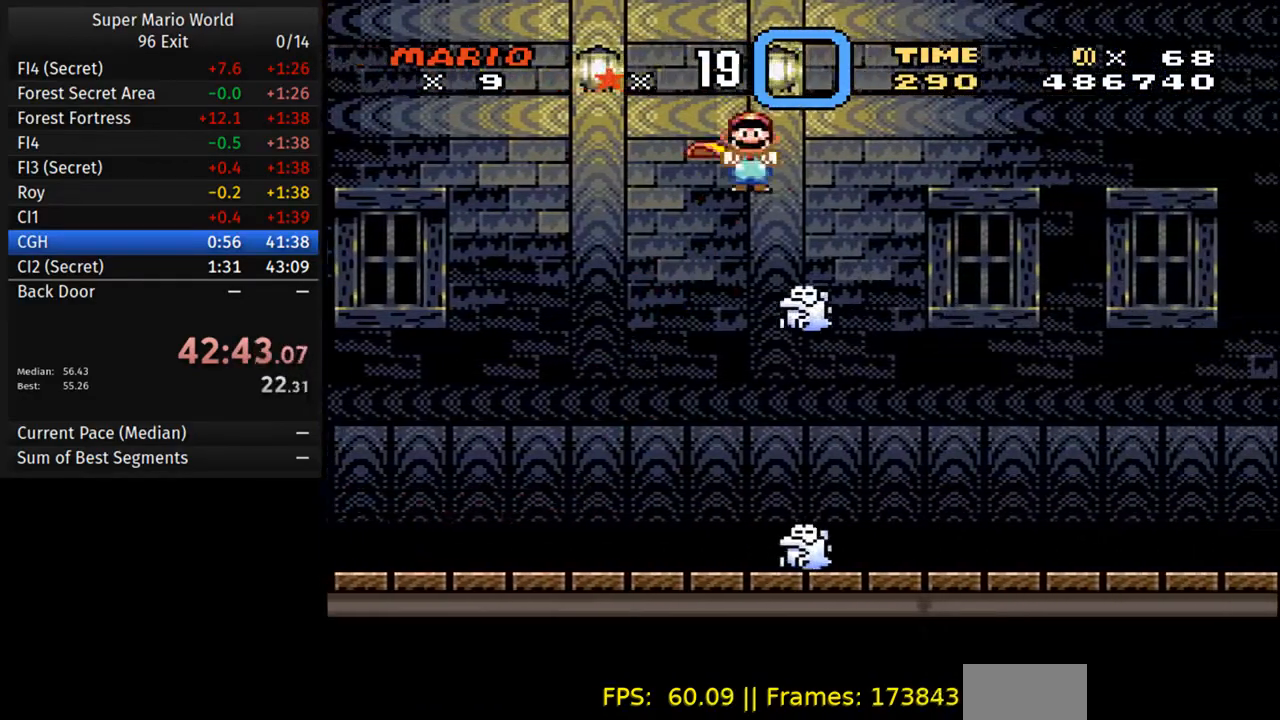
{"buttons": ["A", "Y", "DPAD_RIGHT"], "events": []}
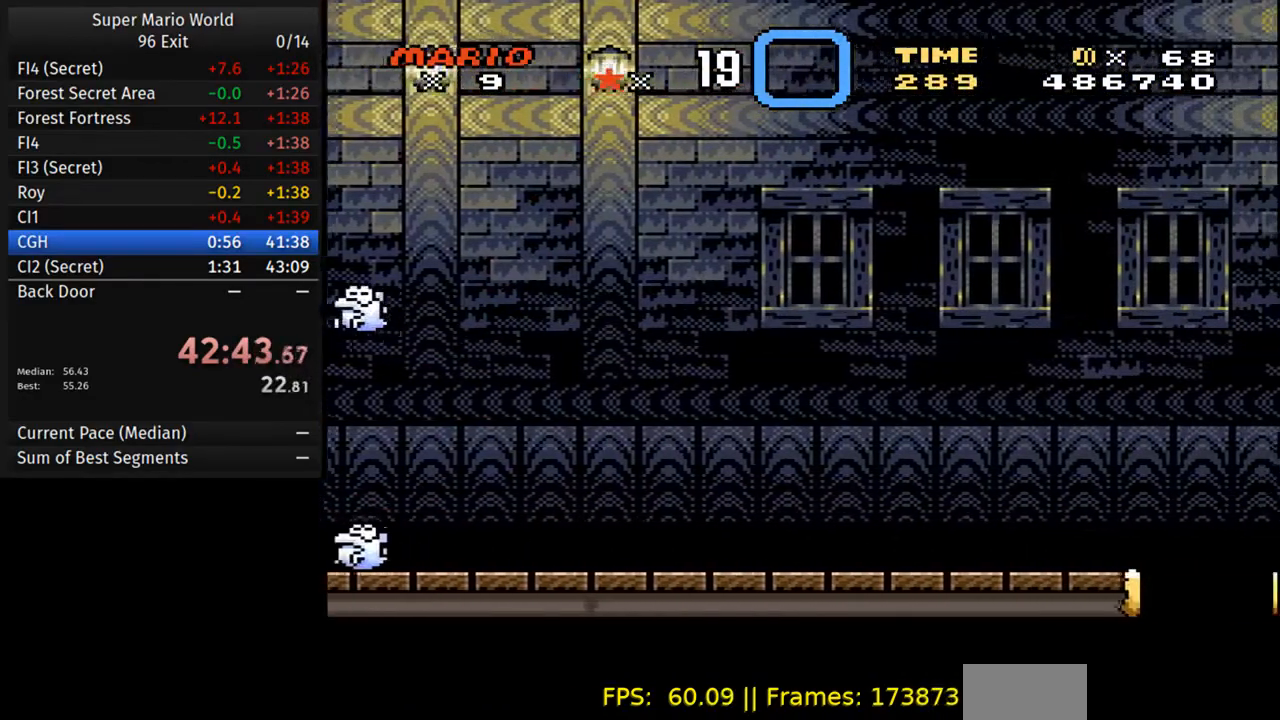
{"buttons": ["A", "Y", "DPAD_RIGHT"], "events": []}
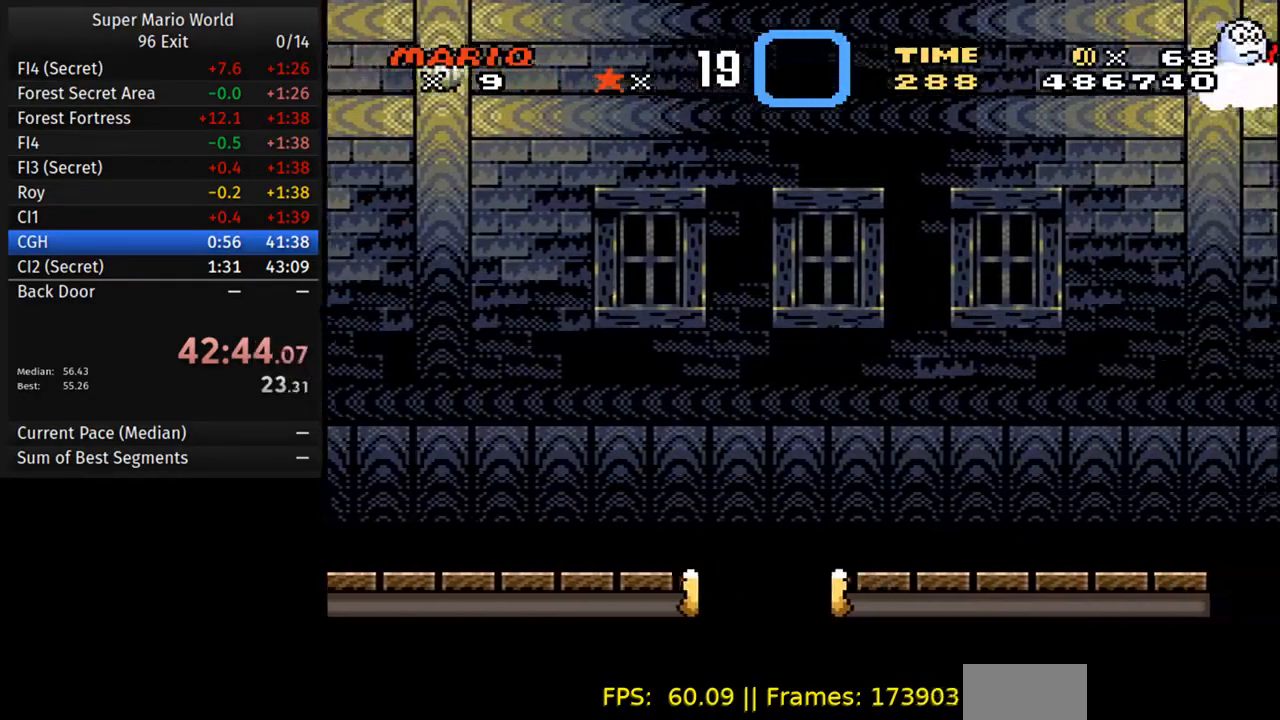
{"buttons": ["A", "Y", "DPAD_RIGHT"], "events": []}